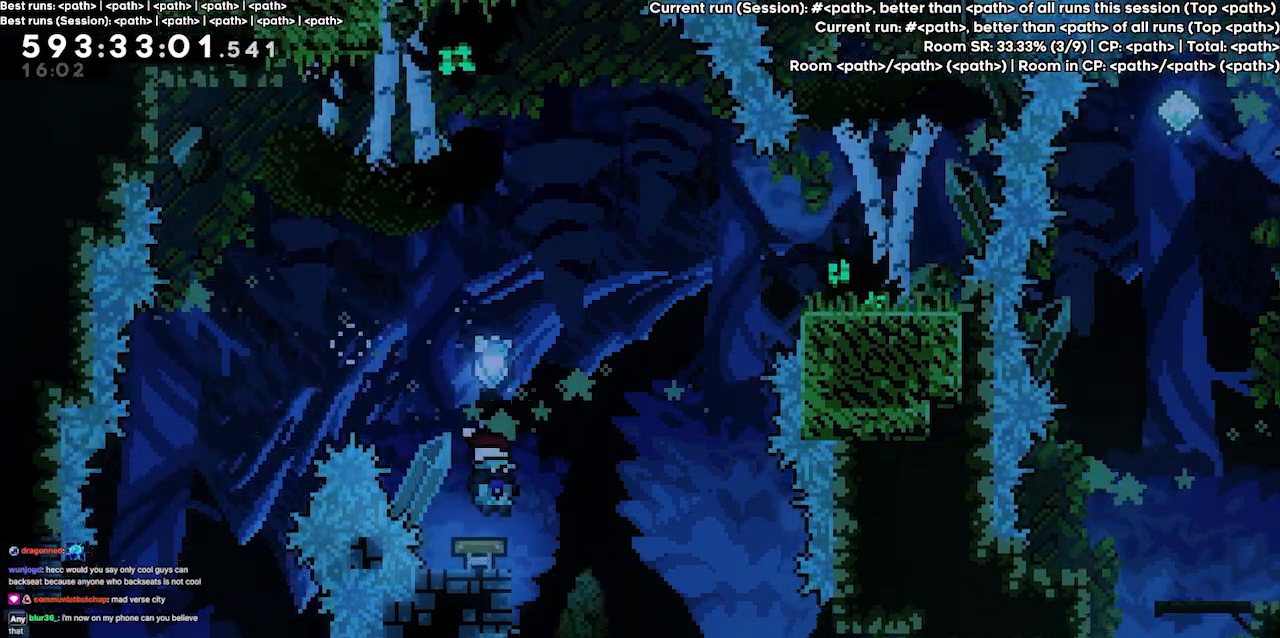
Gameplay with keyboard; each line is a JSON object with the keys held at the frame after it. "events" lists presses ("down") and releases ("up") of "dash", "demo", "demo2", "down", "grab", "jump", "jump2", "jump3", "jump4", "left", "right" and "up" between this image and that frame as [ms after this image, input, new state], when the widget could be followed in between. No other keys are recorded. Mouse input is not recorded. Key names are as the overlay labels them; some are game actions (e.g. jump) rather than physical keys.
{"keys": ["grab"], "events": []}
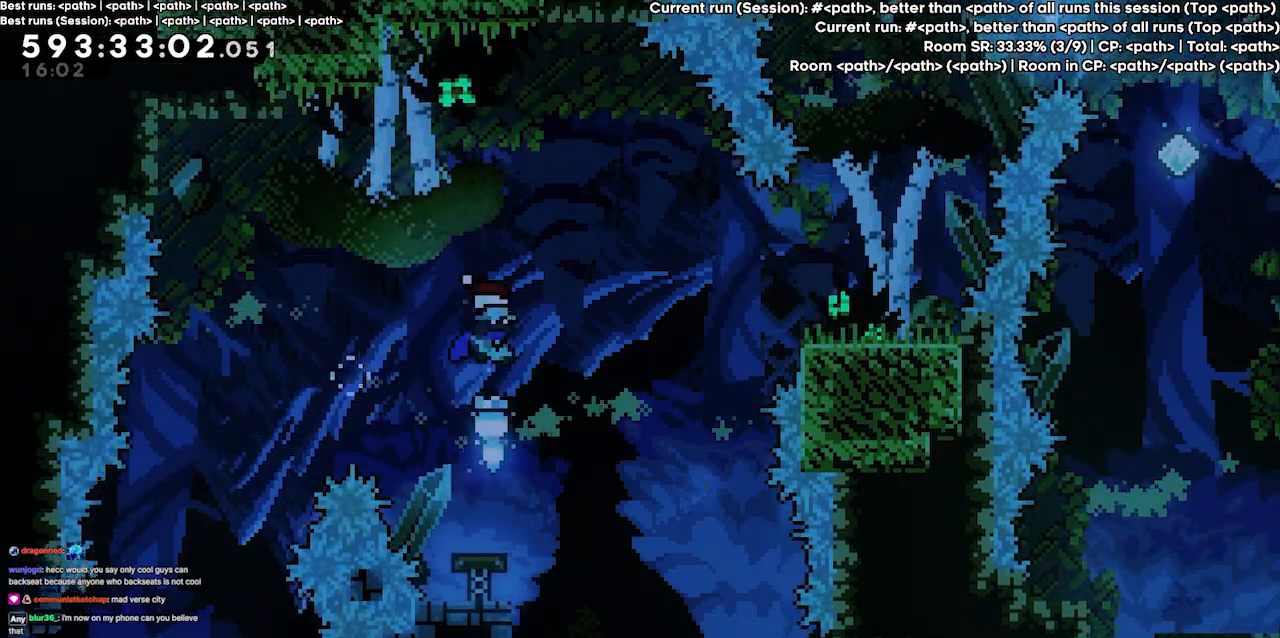
{"keys": [], "events": [[267, "grab", "up"]]}
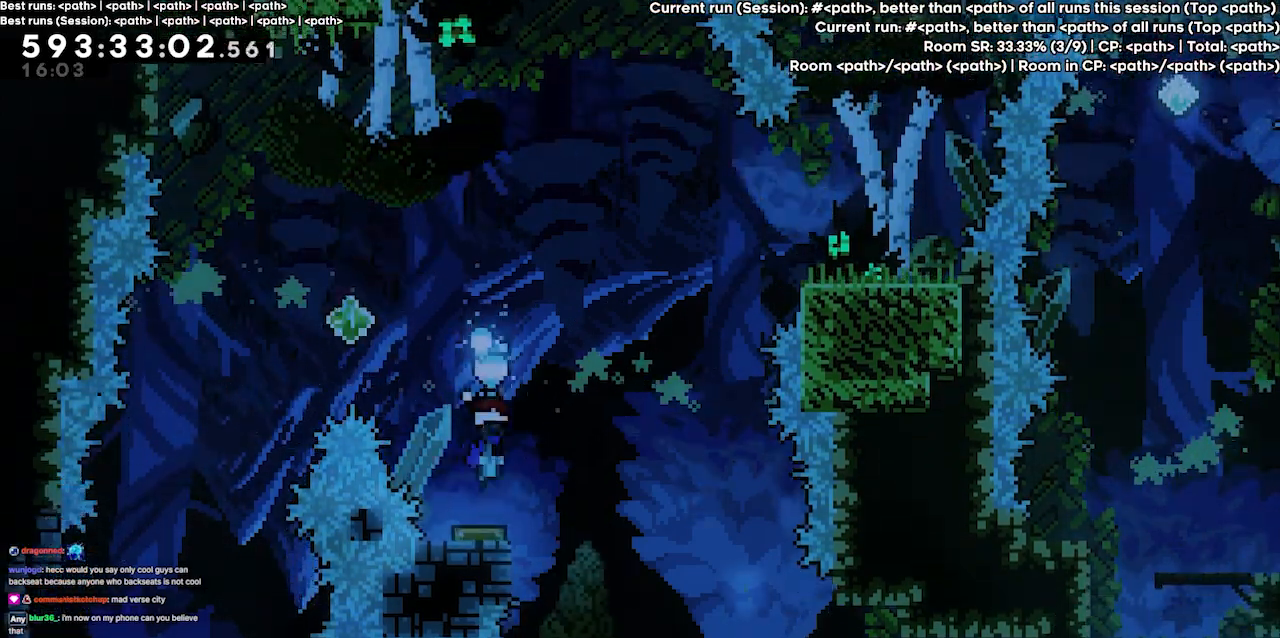
{"keys": ["right"], "events": [[167, "right", "down"]]}
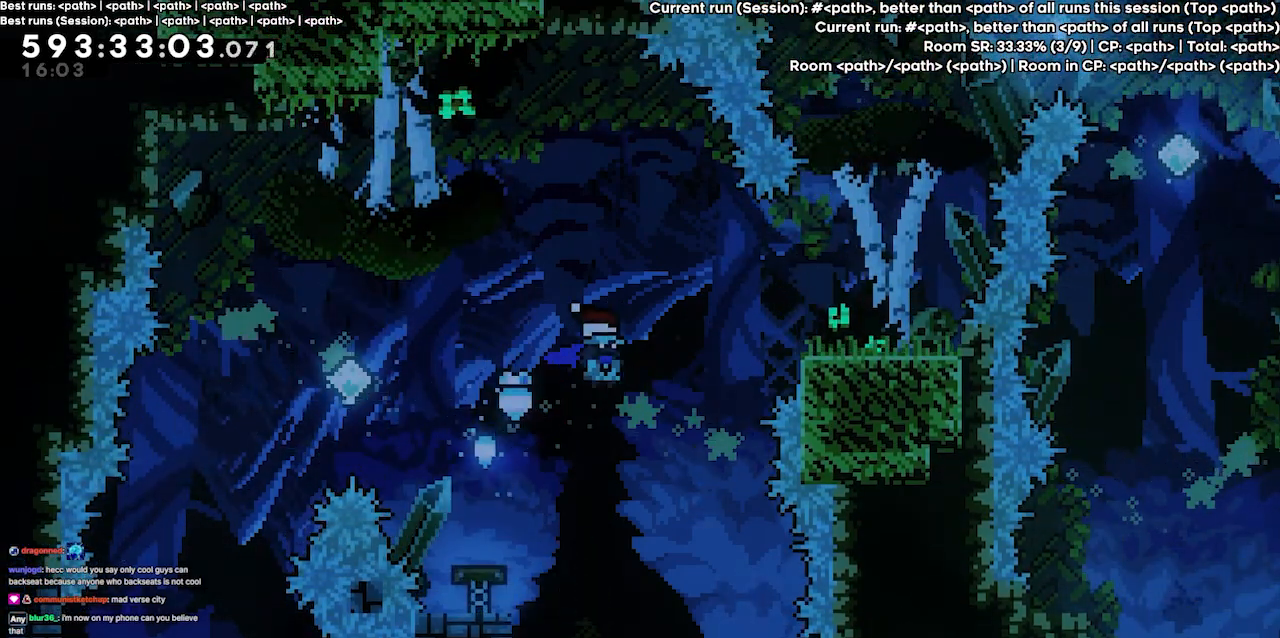
{"keys": ["right"], "events": [[34, "right", "up"], [300, "right", "down"], [400, "right", "up"], [500, "right", "down"]]}
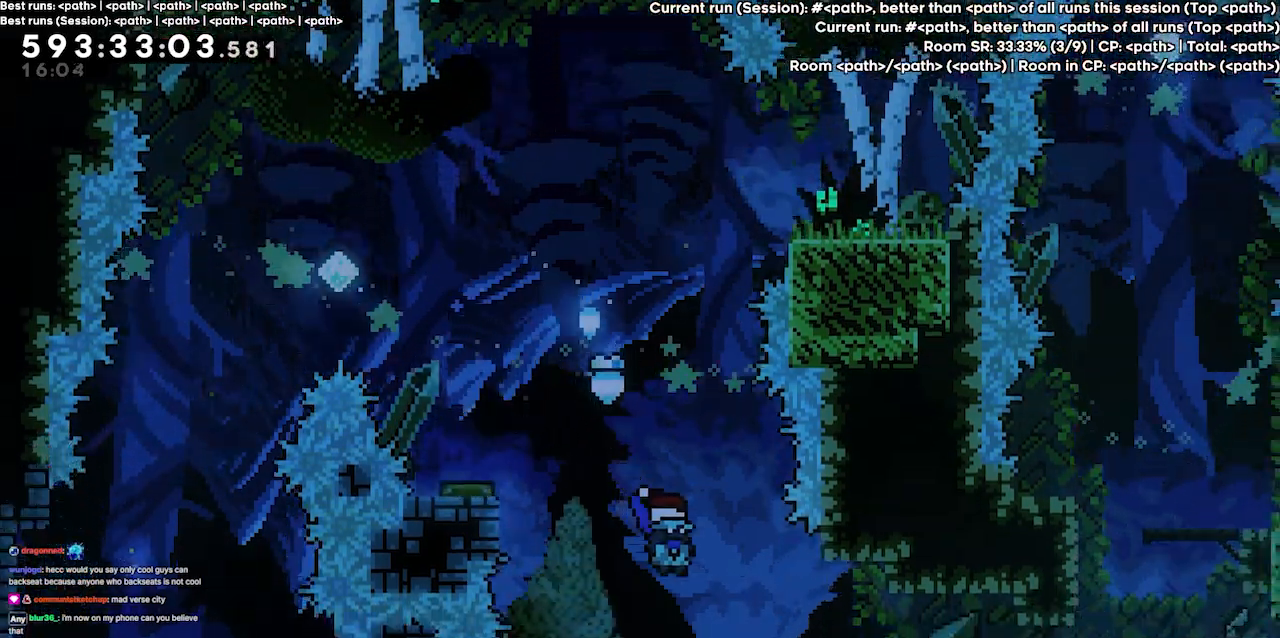
{"keys": ["grab", "right"], "events": [[200, "dash", "down"], [334, "grab", "down"], [467, "dash", "up"]]}
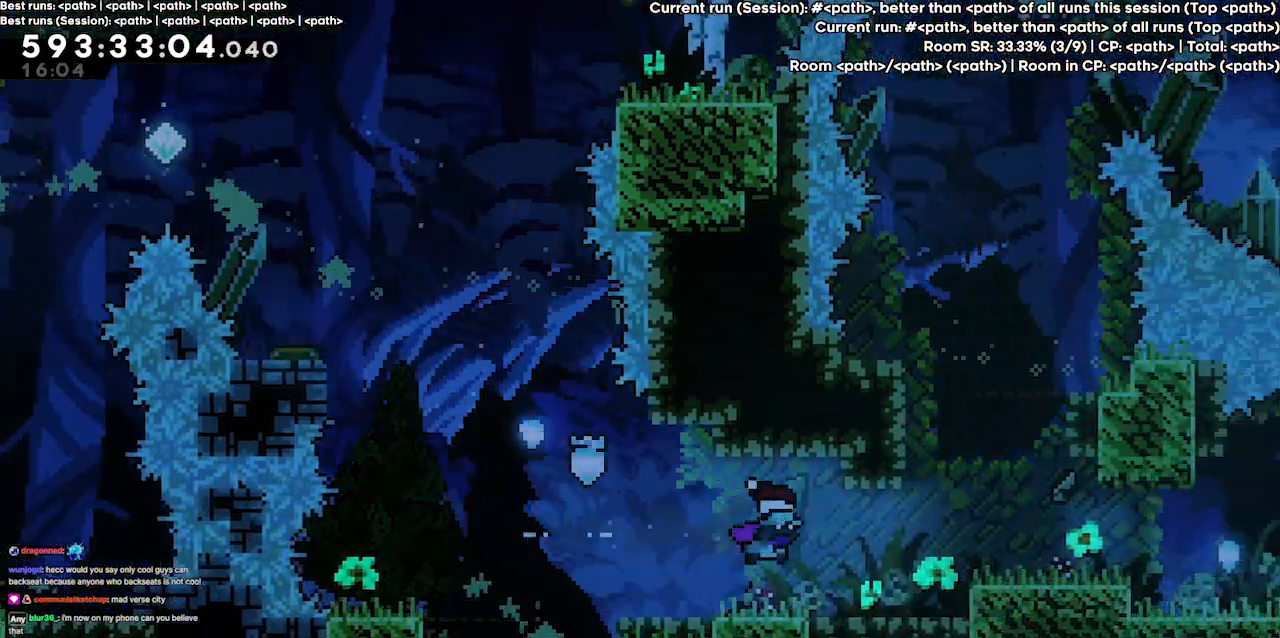
{"keys": ["right"], "events": [[67, "grab", "up"], [300, "jump3", "down"], [400, "jump3", "up"]]}
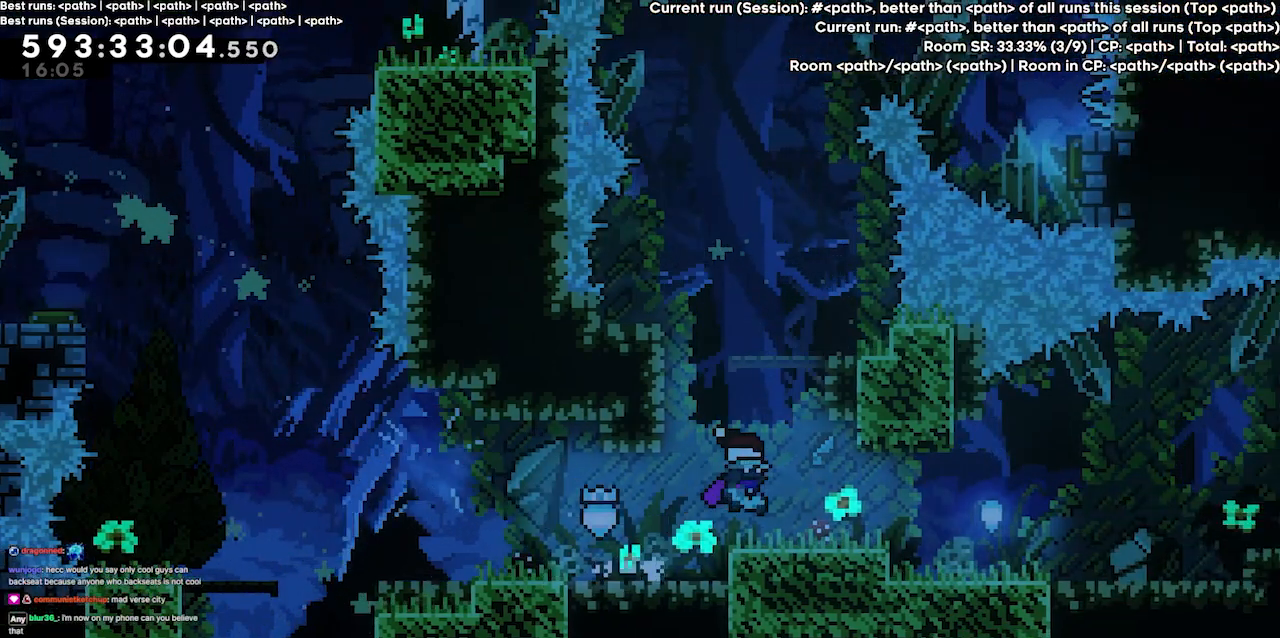
{"keys": [], "events": [[67, "right", "up"]]}
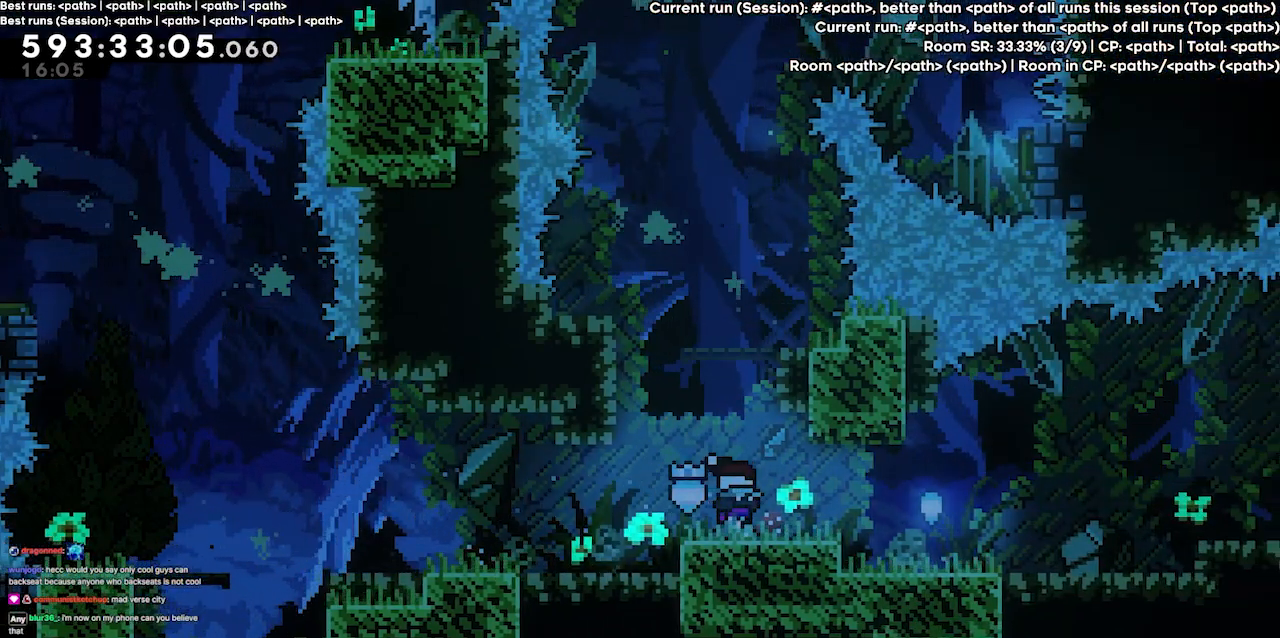
{"keys": [], "events": []}
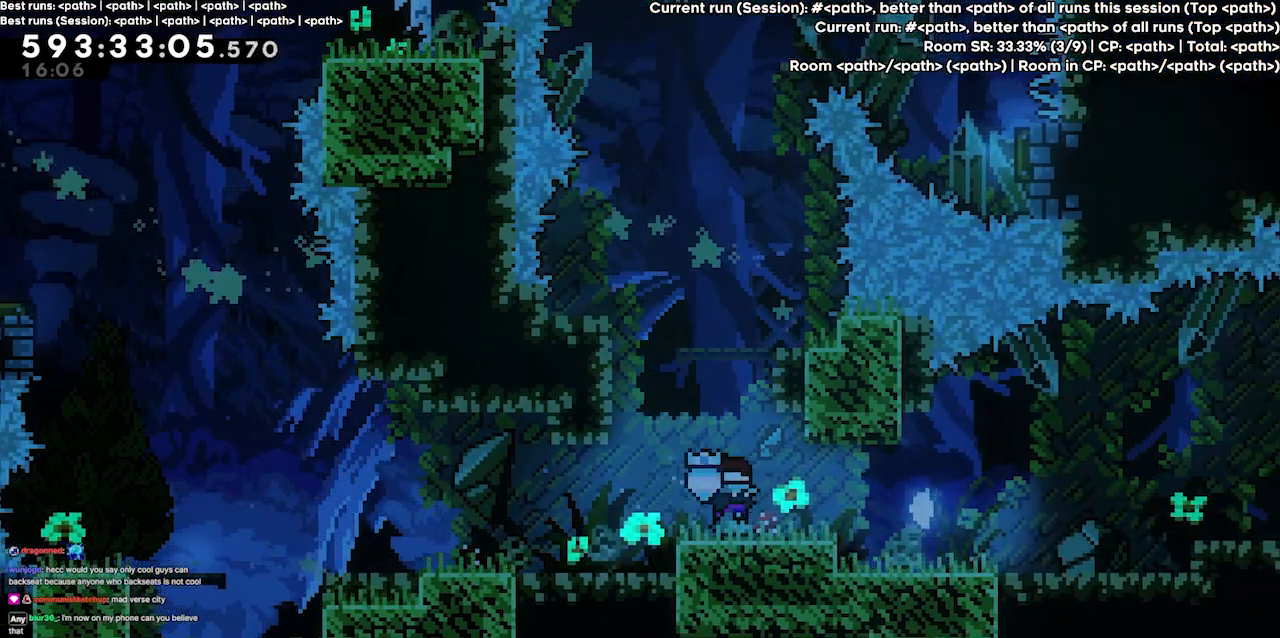
{"keys": [], "events": []}
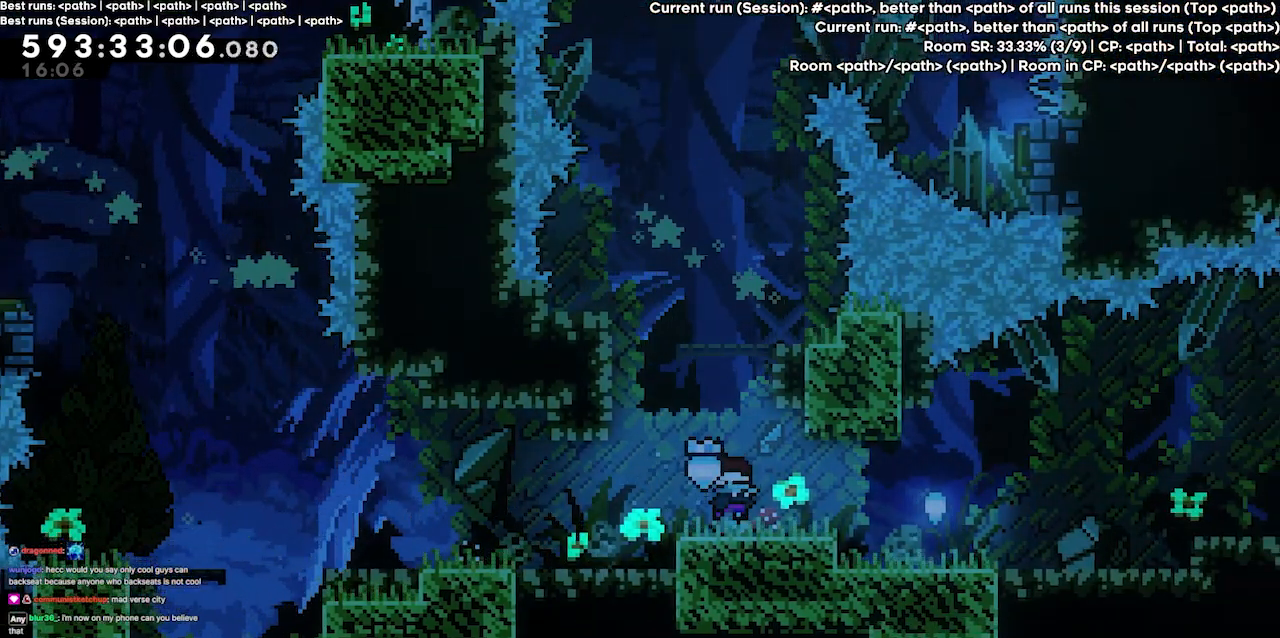
{"keys": [], "events": []}
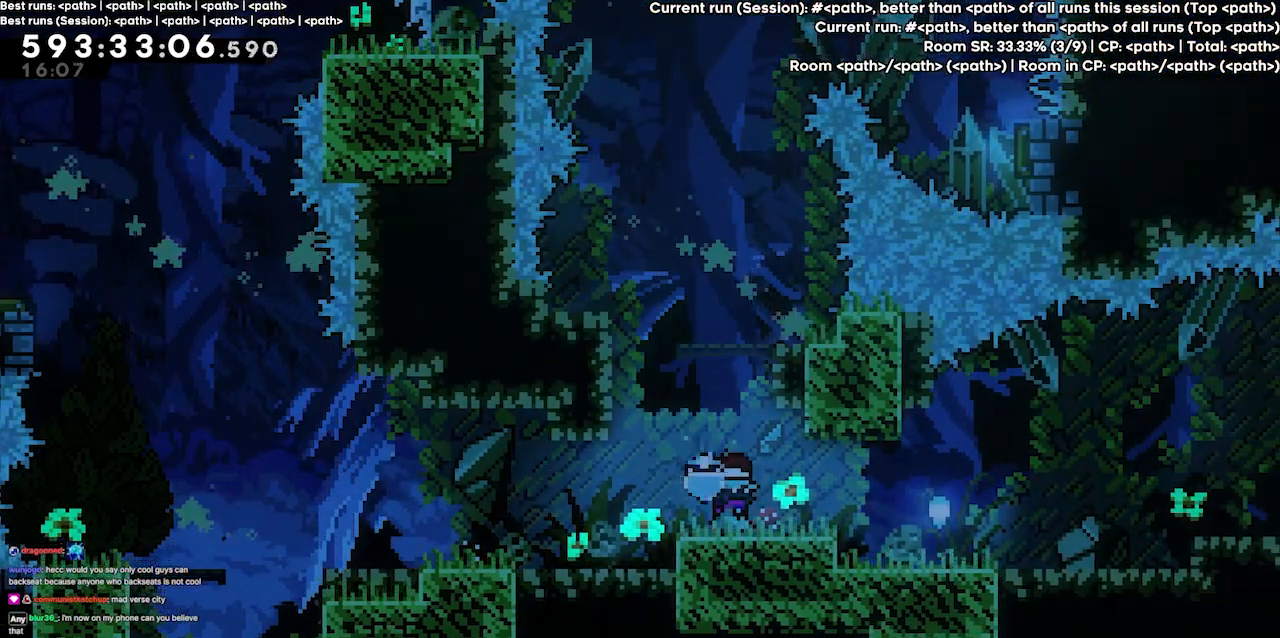
{"keys": ["jump3"], "events": [[200, "jump3", "down"], [200, "left", "down"], [500, "left", "up"]]}
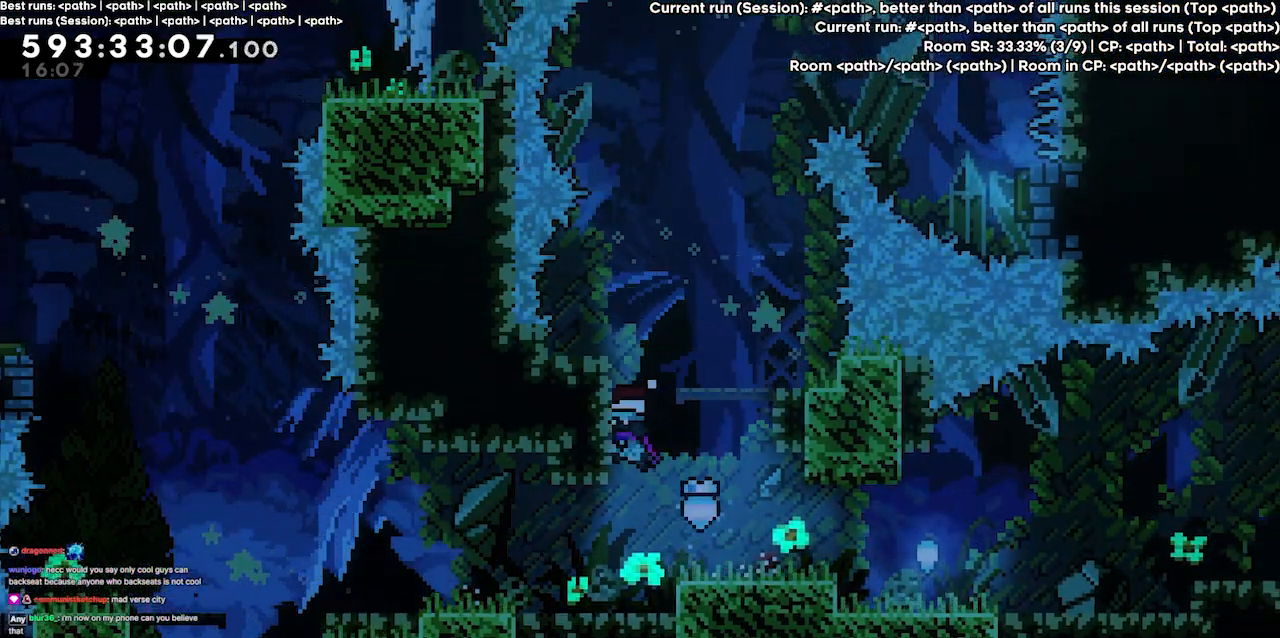
{"keys": ["right"], "events": [[67, "jump3", "up"], [167, "right", "down"]]}
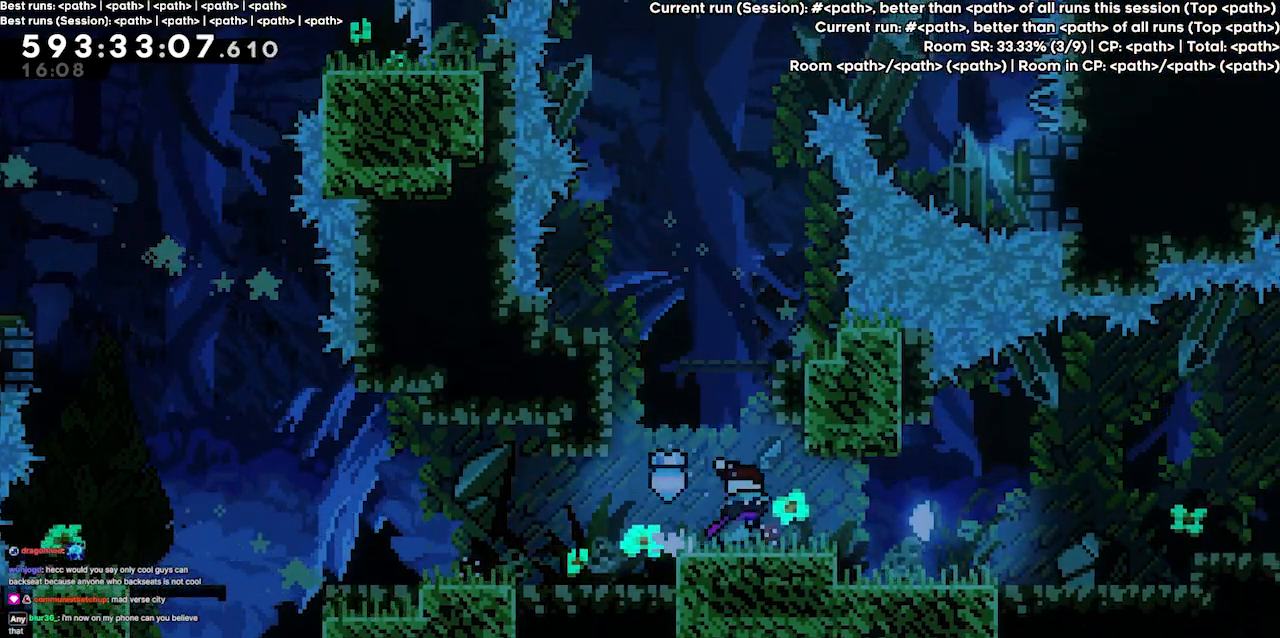
{"keys": ["right"], "events": []}
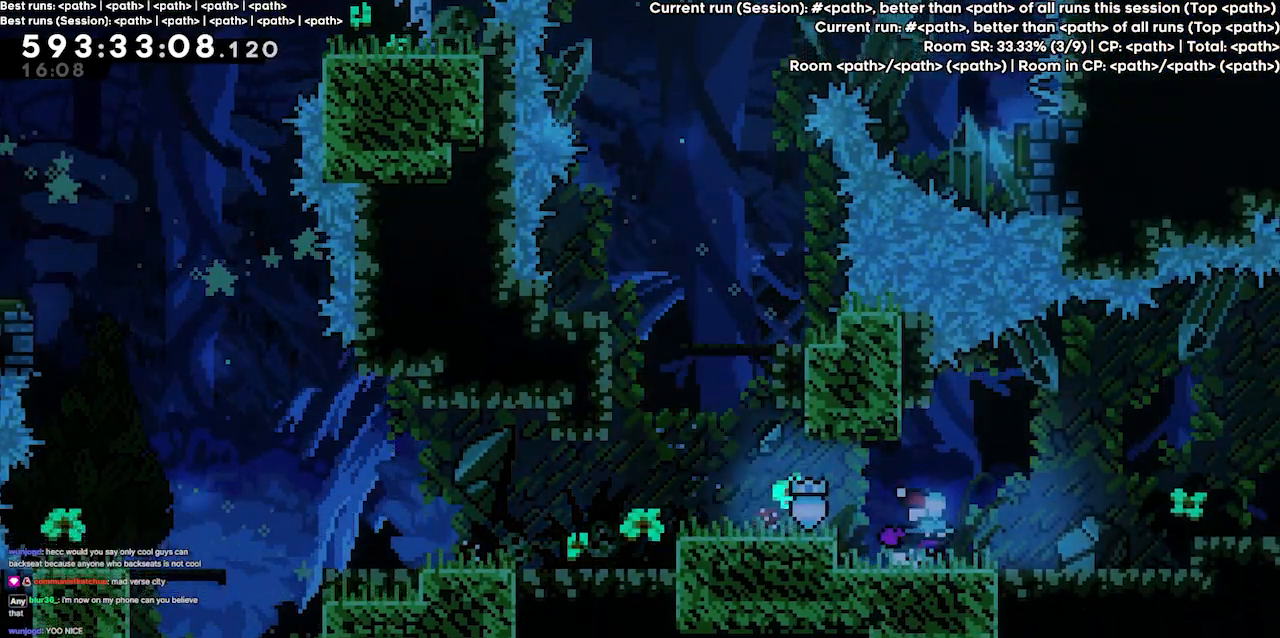
{"keys": ["jump3", "right"], "events": [[500, "jump3", "down"]]}
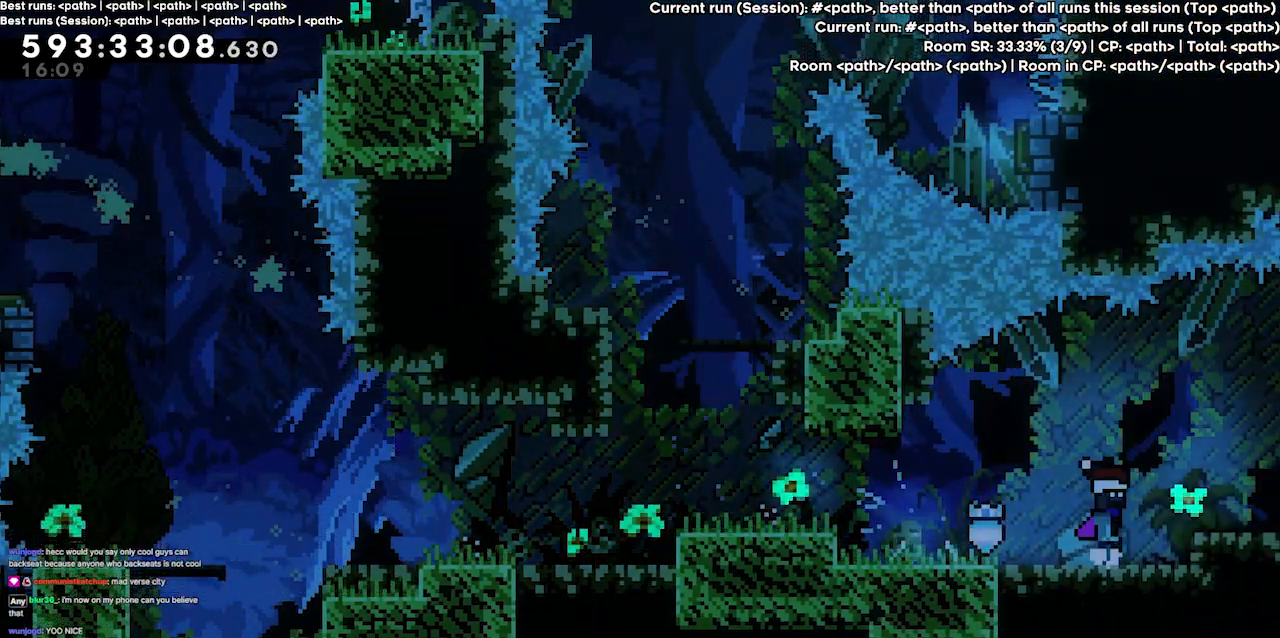
{"keys": ["right"], "events": [[100, "jump3", "up"]]}
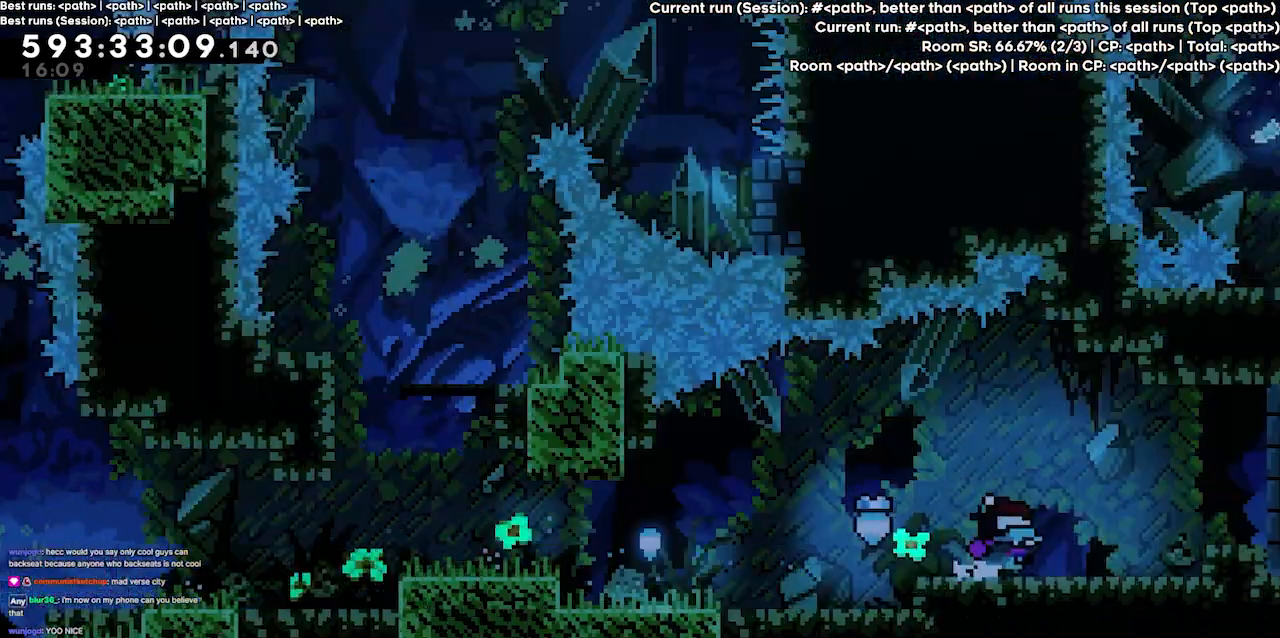
{"keys": ["left"], "events": [[34, "left", "down"], [34, "right", "up"]]}
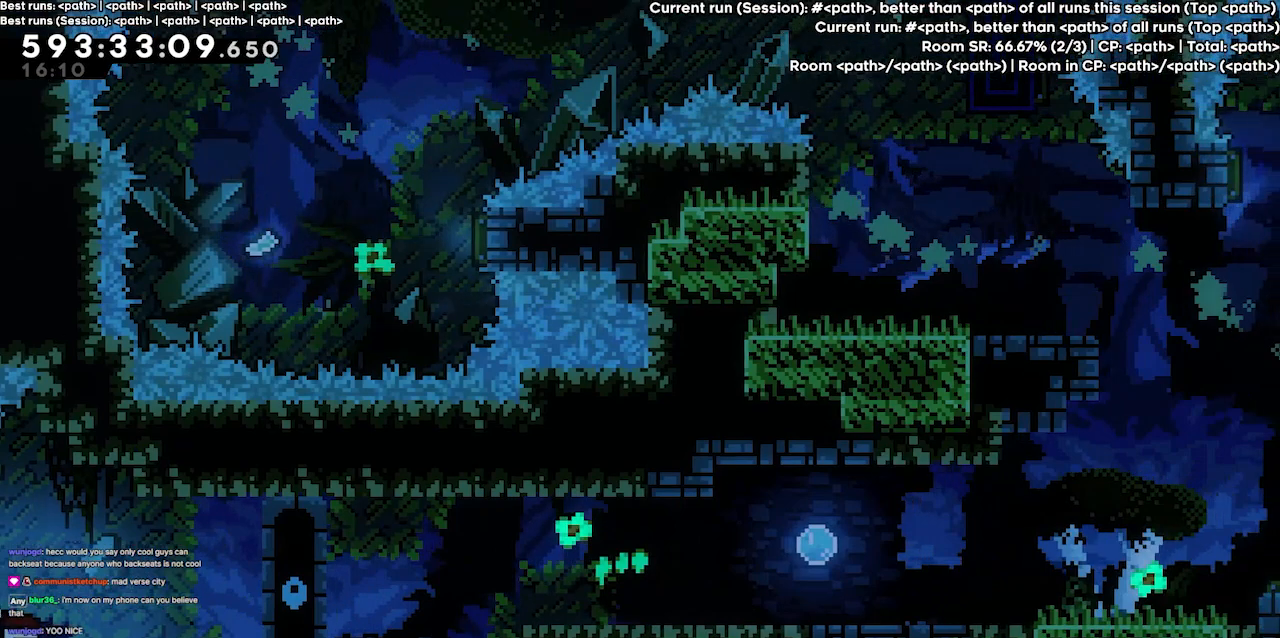
{"keys": ["left"], "events": [[134, "dash", "down"], [234, "dash", "up"]]}
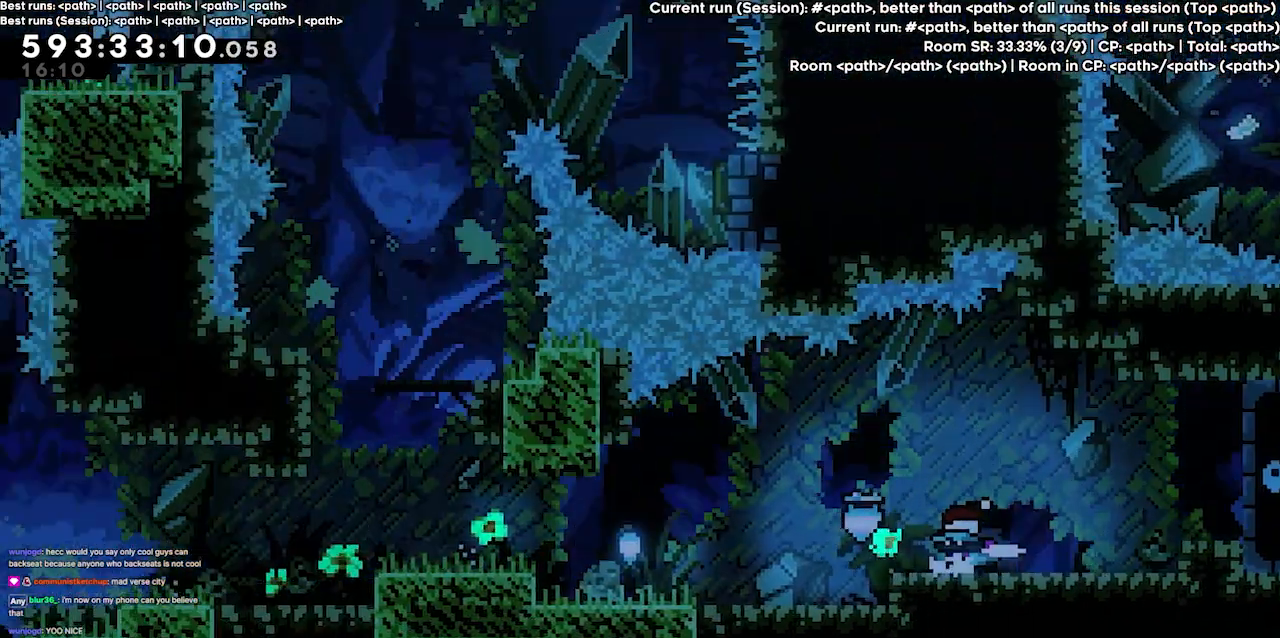
{"keys": ["jump3", "left"], "events": [[500, "jump3", "down"]]}
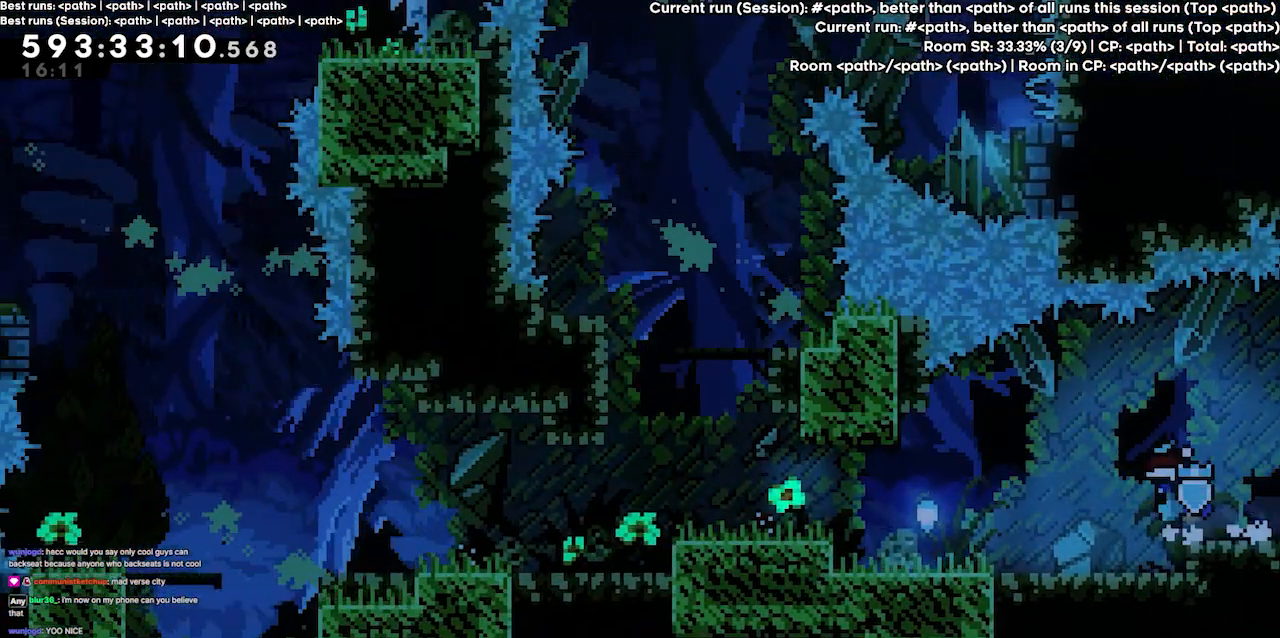
{"keys": ["jump3", "left"], "events": [[67, "jump3", "up"], [467, "jump3", "down"]]}
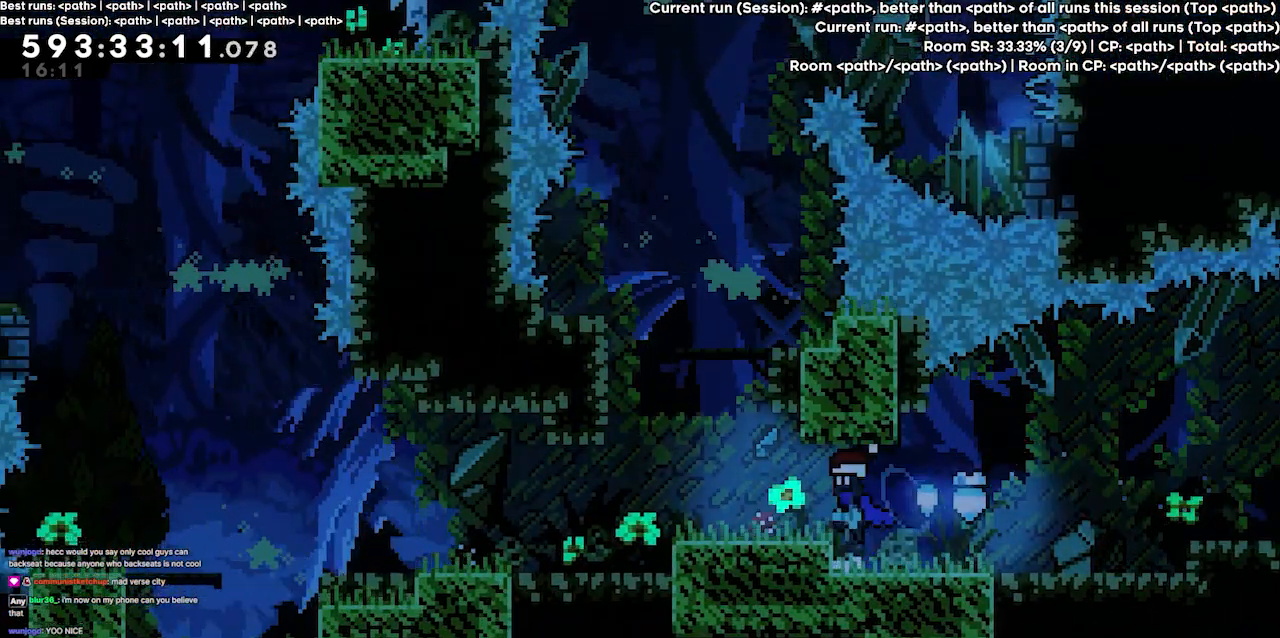
{"keys": [], "events": [[34, "jump3", "up"], [467, "left", "up"]]}
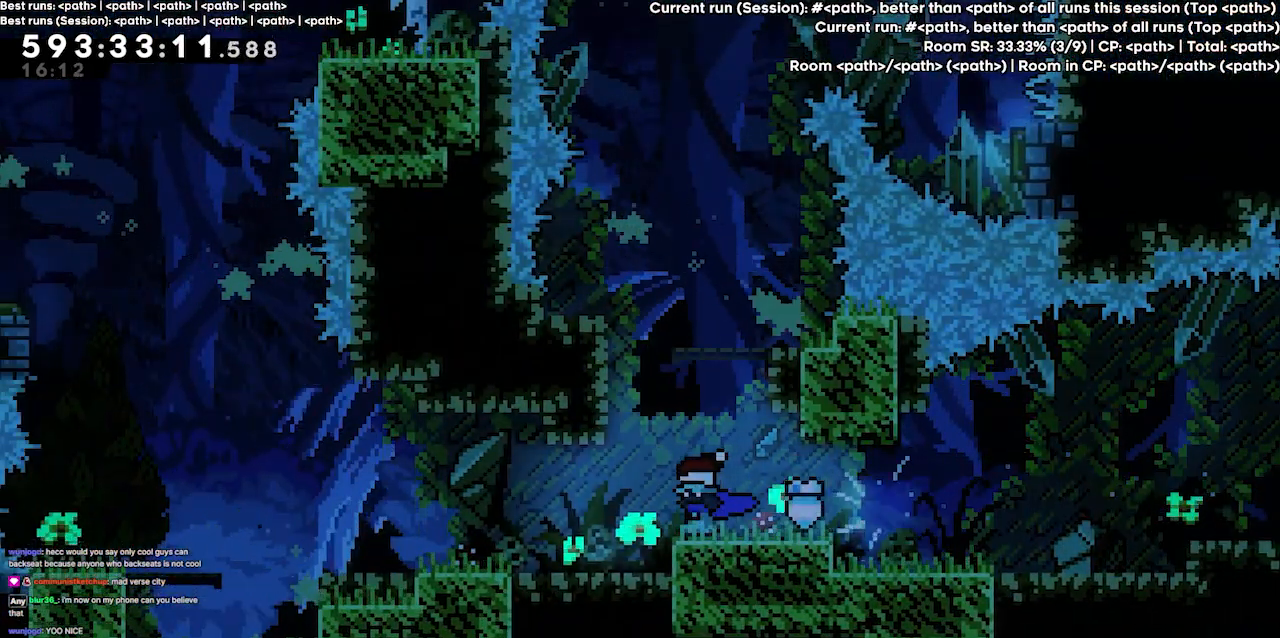
{"keys": ["jump3", "left"], "events": [[400, "jump3", "down"], [434, "left", "down"]]}
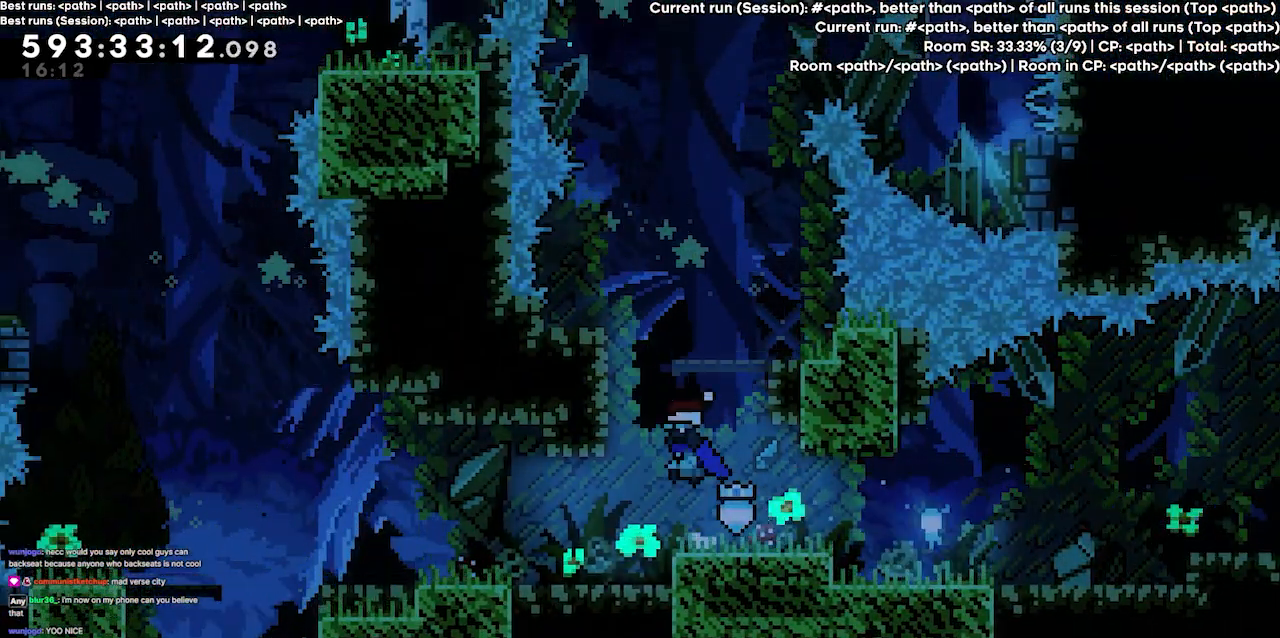
{"keys": ["grab", "jump3"], "events": [[167, "grab", "down"], [267, "jump3", "up"], [300, "left", "up"], [367, "jump3", "down"]]}
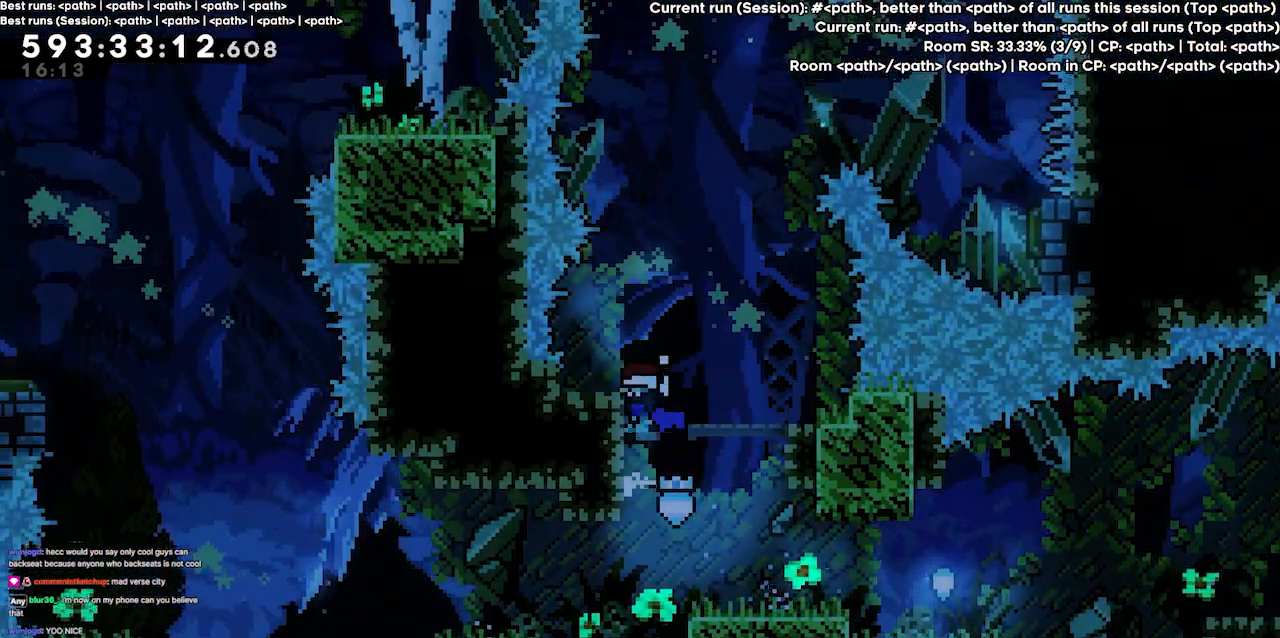
{"keys": [], "events": [[34, "right", "down"], [234, "grab", "up"], [234, "jump3", "up"], [267, "right", "up"]]}
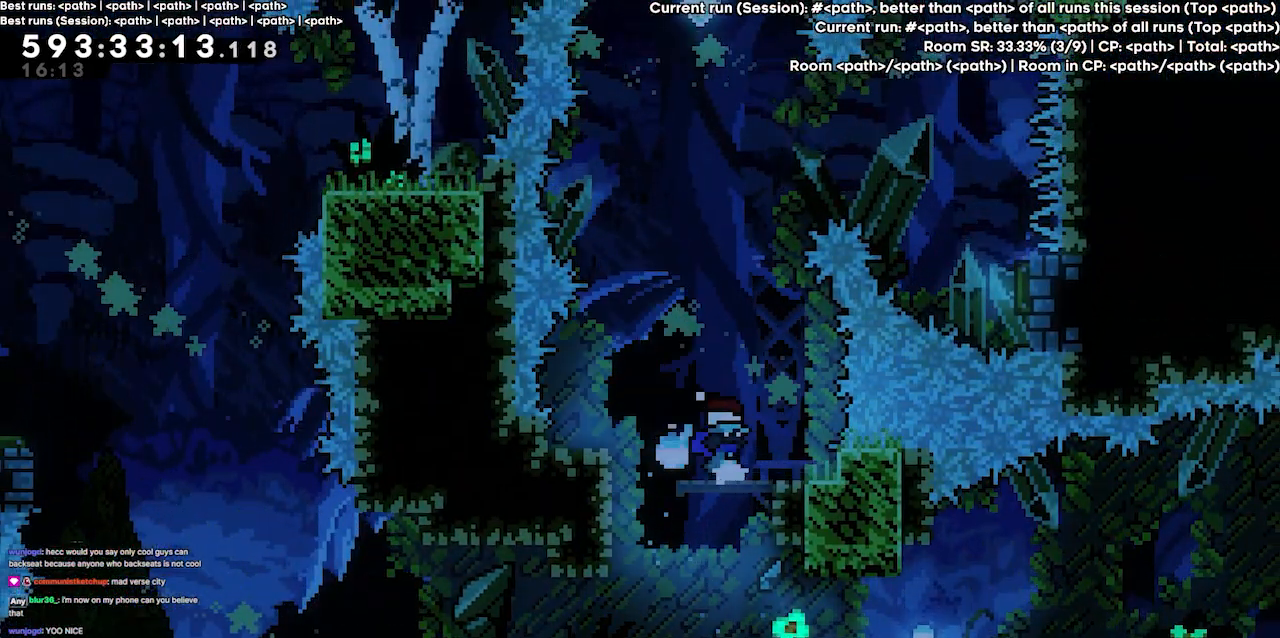
{"keys": [], "events": [[334, "left", "down"], [400, "left", "up"]]}
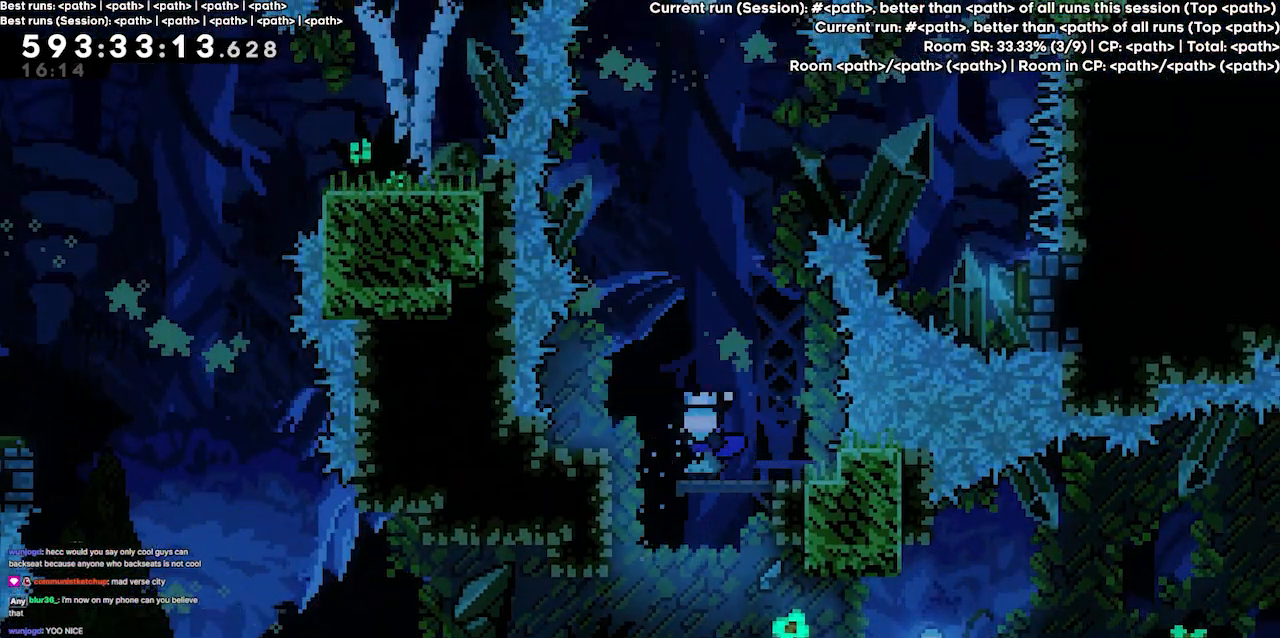
{"keys": [], "events": []}
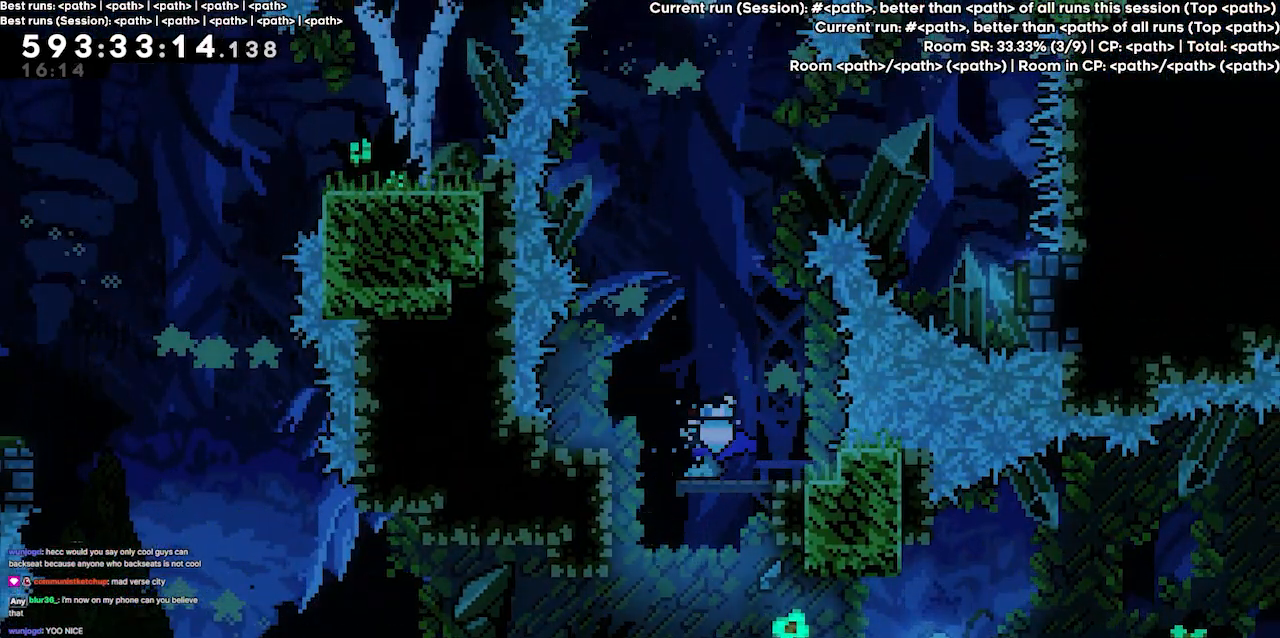
{"keys": ["jump3", "up"], "events": [[200, "jump3", "down"], [334, "up", "down"]]}
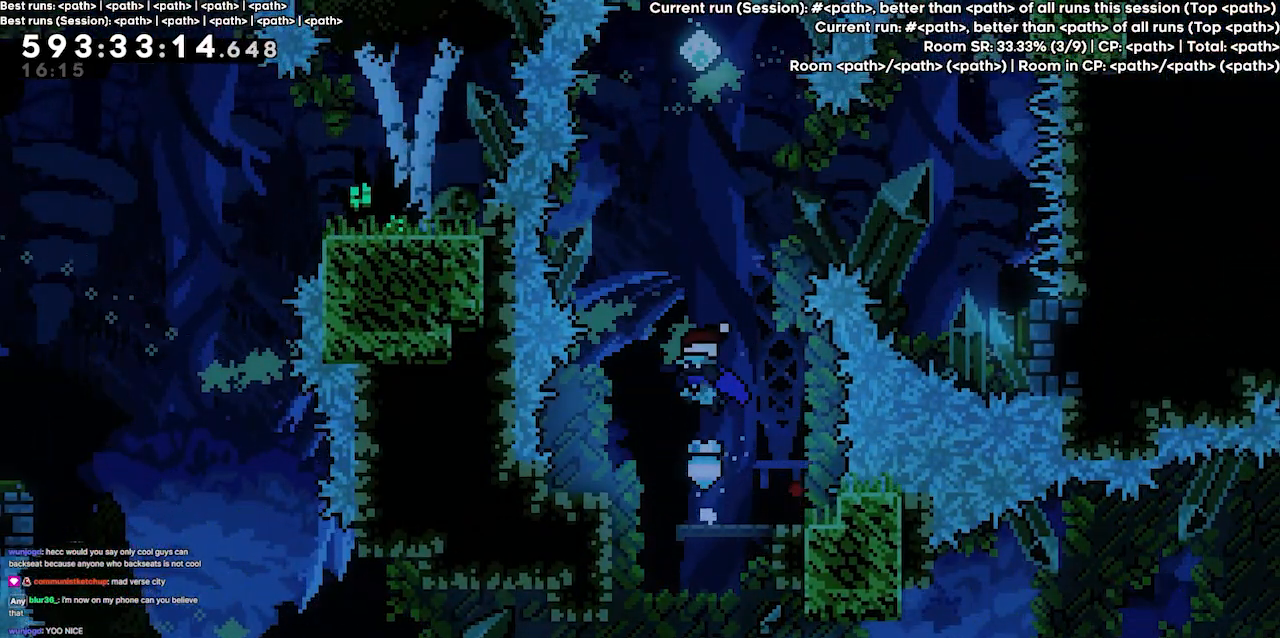
{"keys": ["up"], "events": [[100, "dash", "down"], [167, "jump3", "up"], [300, "dash", "up"]]}
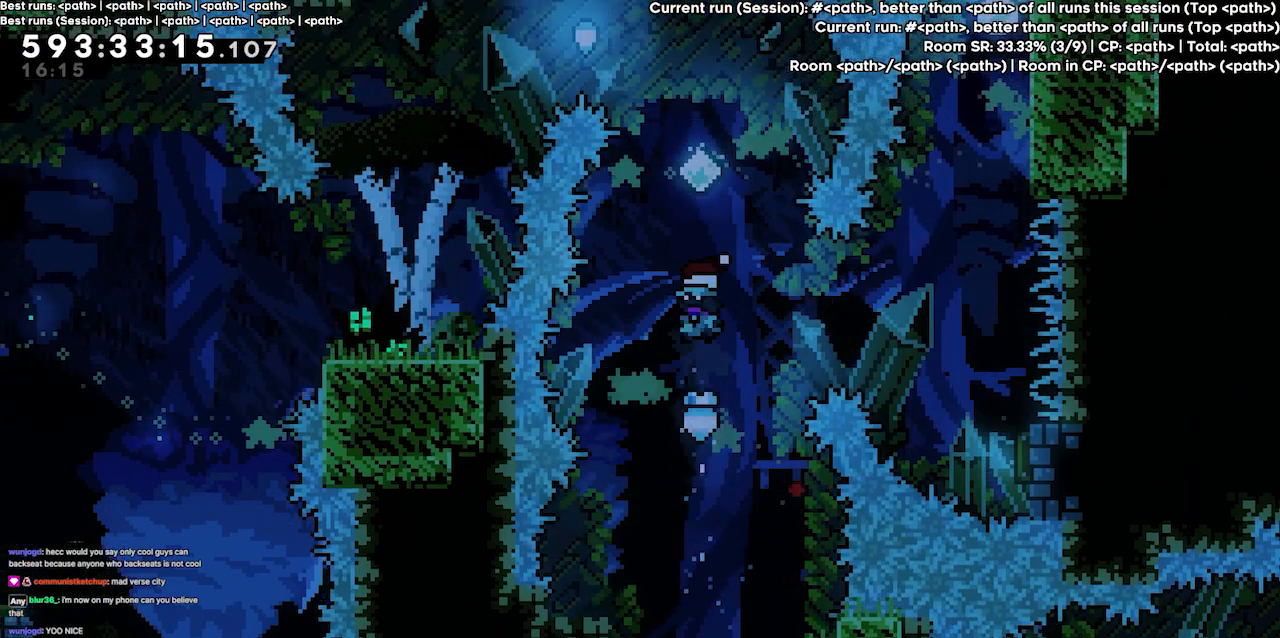
{"keys": [], "events": [[134, "dash", "down"], [300, "dash", "up"], [400, "up", "up"]]}
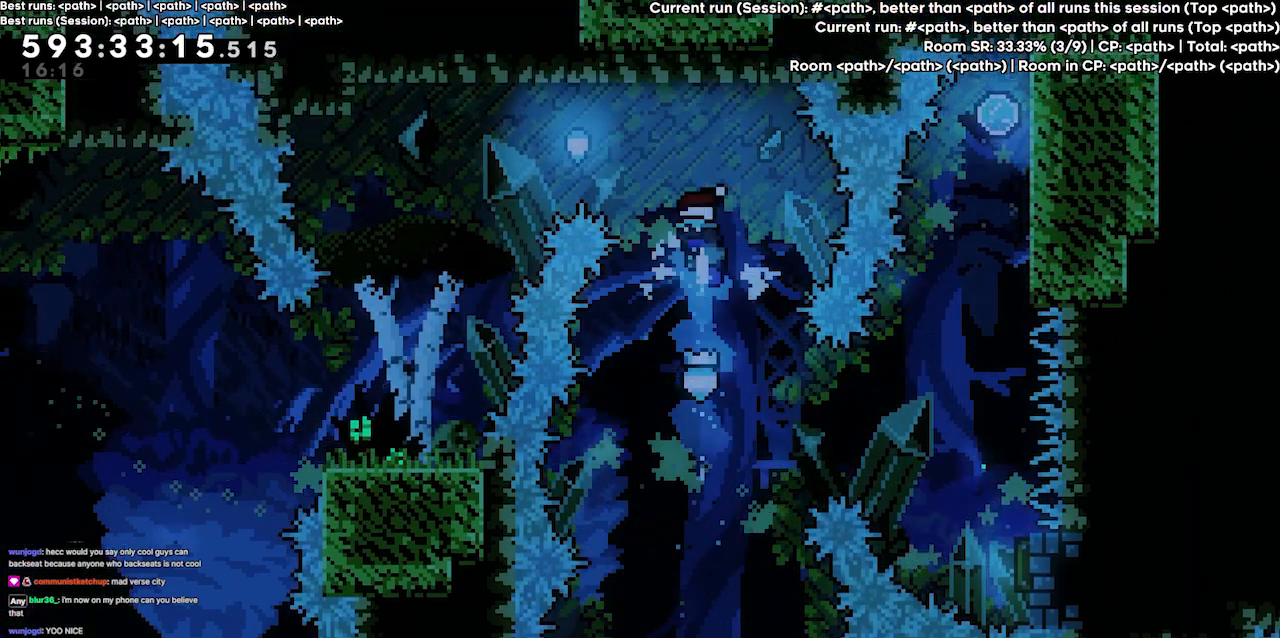
{"keys": [], "events": [[134, "right", "down"], [200, "right", "up"]]}